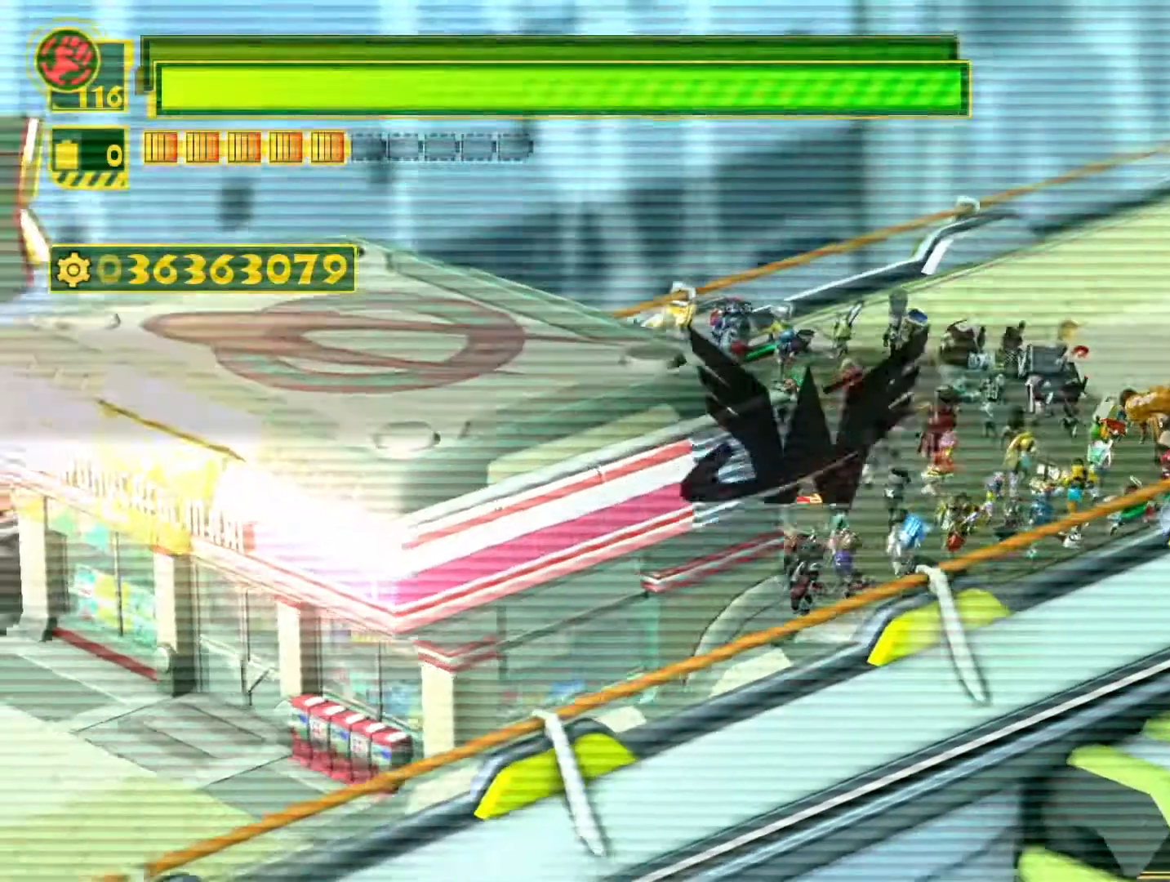
Gameplay with a controller (PlayStation layout); each line is a JSON object with the inputs held at the frame after it. "events" lists button and stick changes between this image and that frame as [ms after this image, input, new state], when the widget could be followed in between.
{"buttons": [], "left_stick": "up-right", "right_stick": "center", "events": [[167, "left_stick", "up-right"], [300, "left_stick", "center"], [450, "left_stick", "up-right"]]}
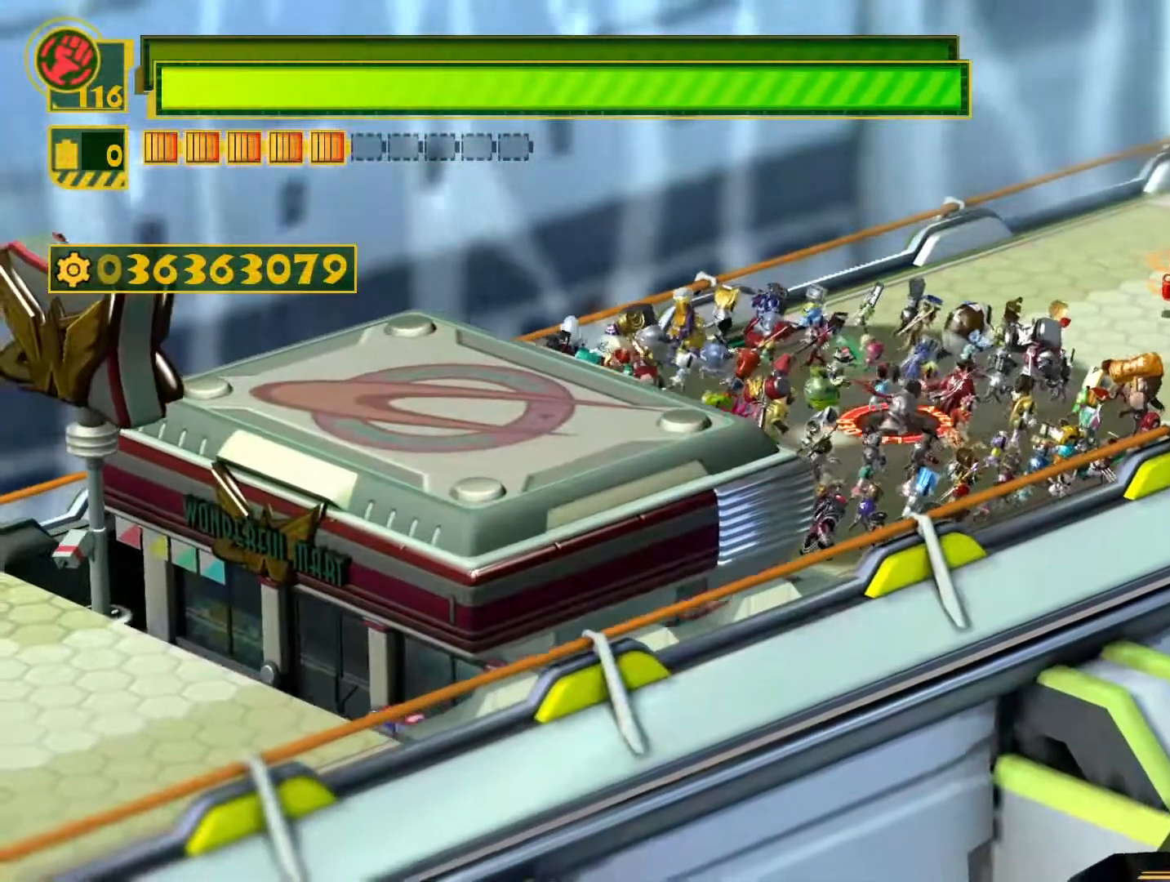
{"buttons": ["SQUARE", "L1"], "left_stick": "center", "right_stick": "center", "events": [[50, "SQUARE", "down"], [400, "L1", "down"], [450, "left_stick", "center"]]}
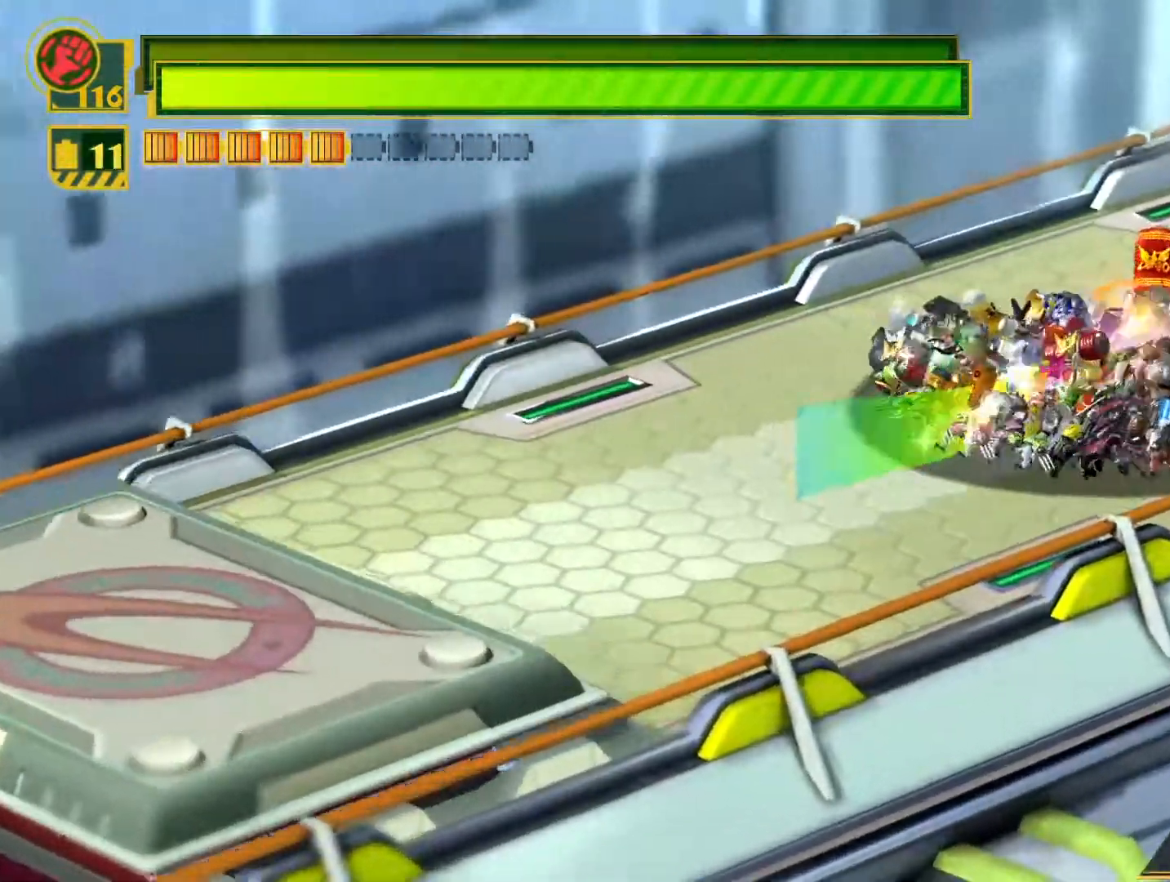
{"buttons": ["SQUARE", "L1"], "left_stick": "center", "right_stick": "center", "events": []}
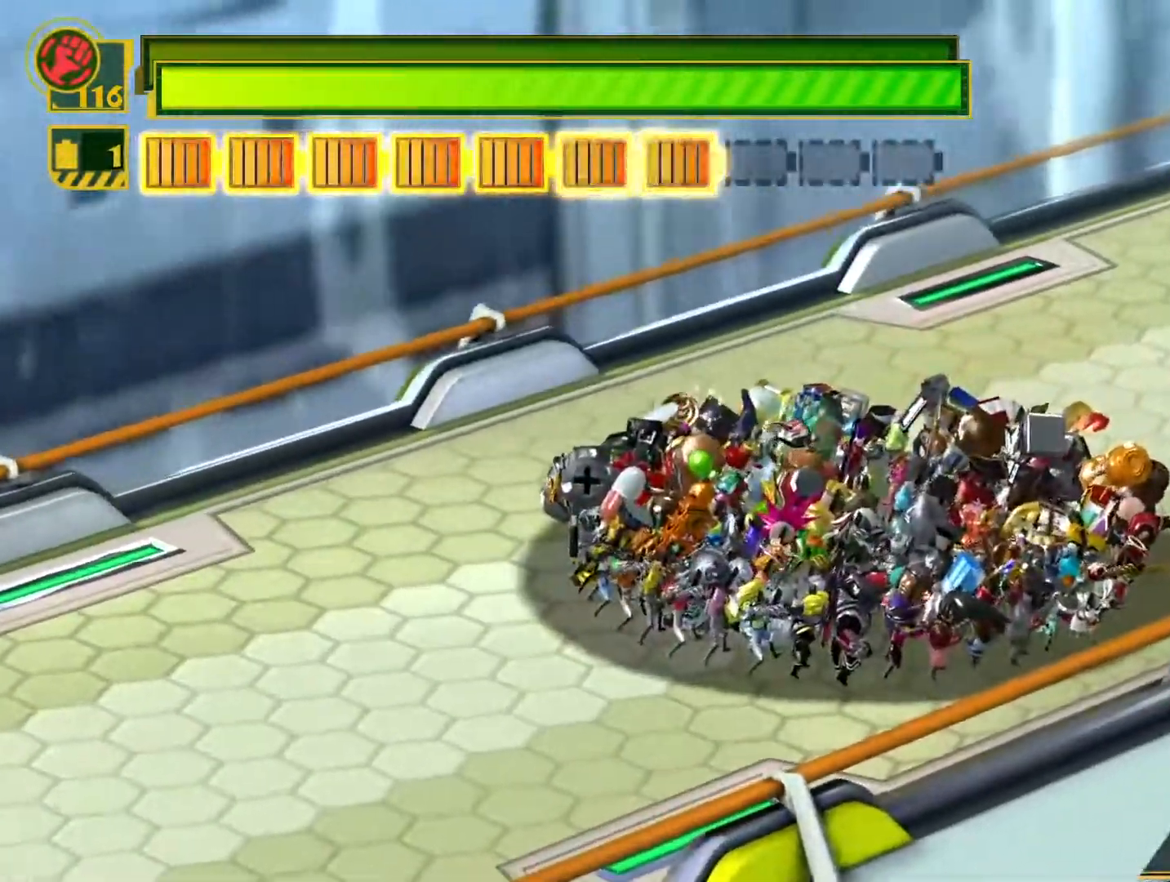
{"buttons": ["START"], "left_stick": "center", "right_stick": "center", "events": [[267, "SQUARE", "up"], [333, "L1", "up"], [467, "START", "down"]]}
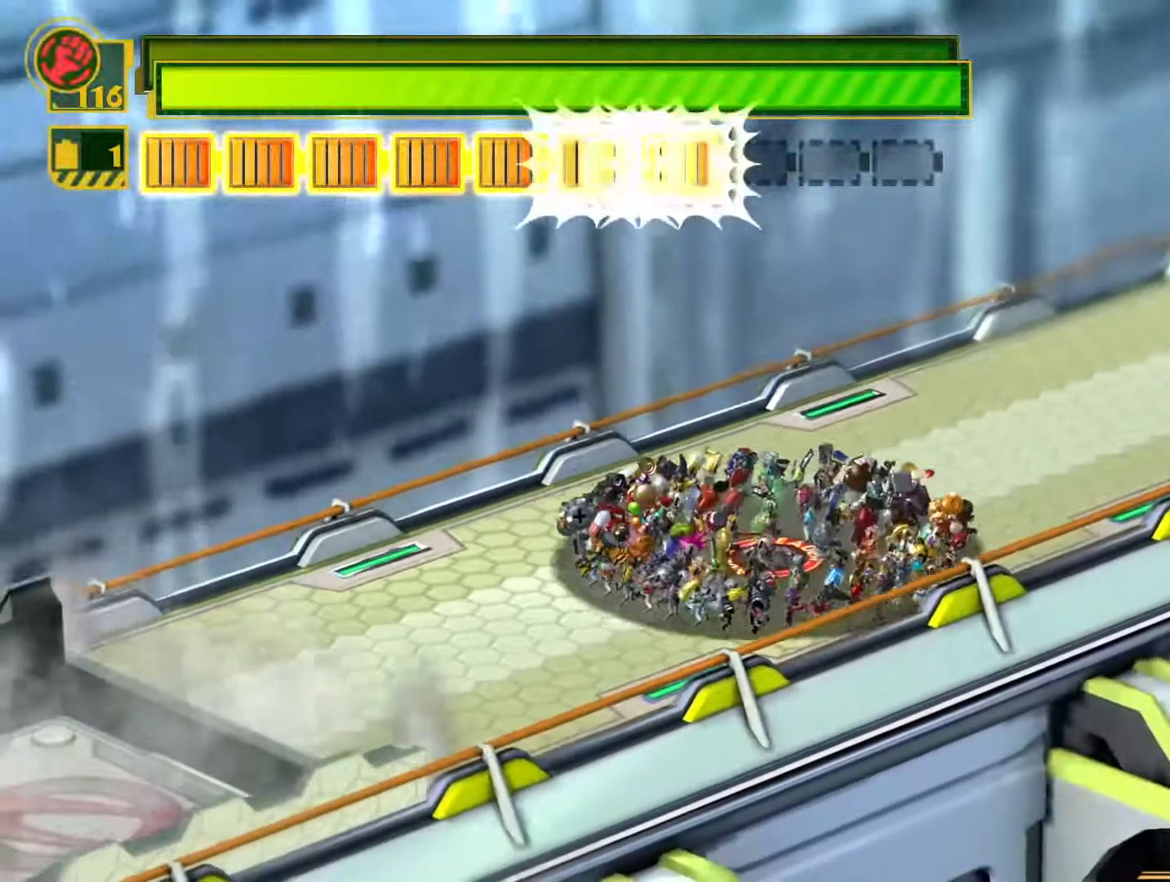
{"buttons": [], "left_stick": "center", "right_stick": "center", "events": [[133, "START", "up"]]}
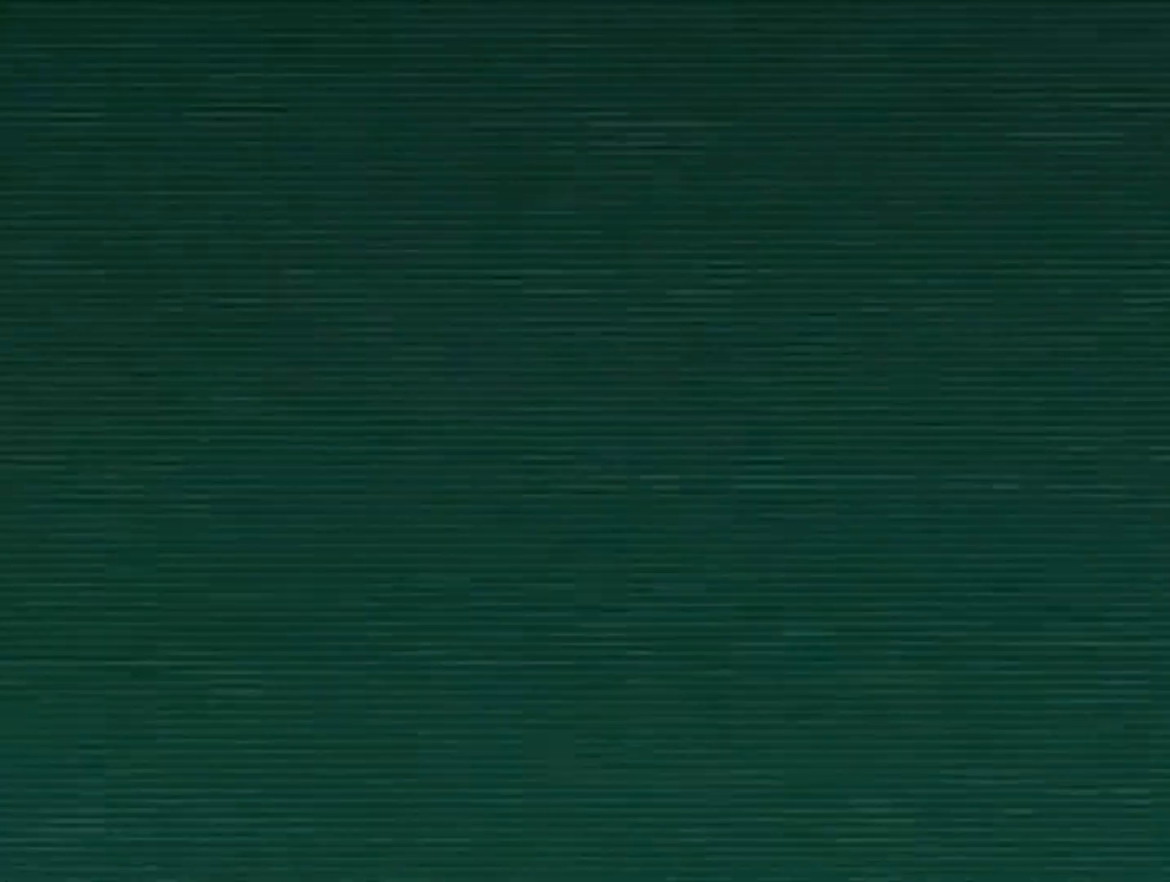
{"buttons": [], "left_stick": "center", "right_stick": "center", "events": []}
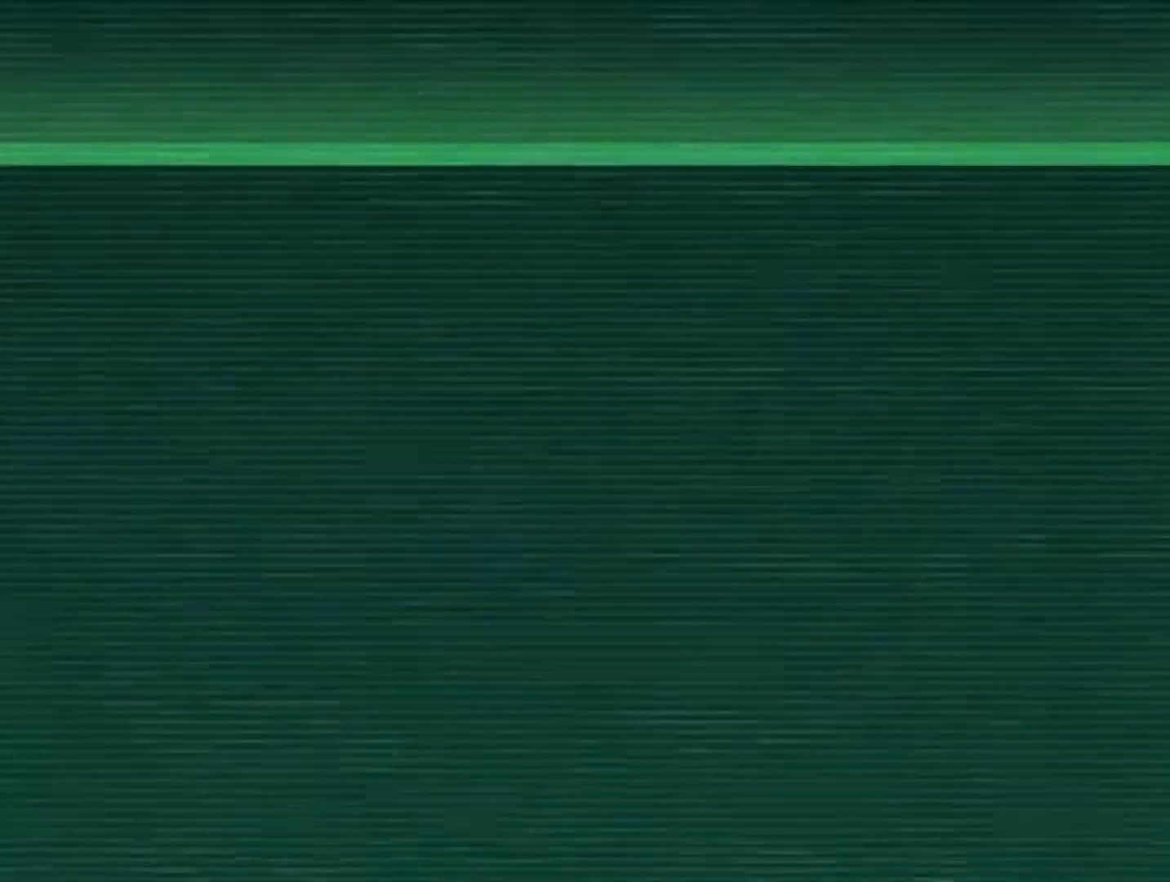
{"buttons": [], "left_stick": "center", "right_stick": "center", "events": [[150, "R1", "down"], [317, "R1", "up"]]}
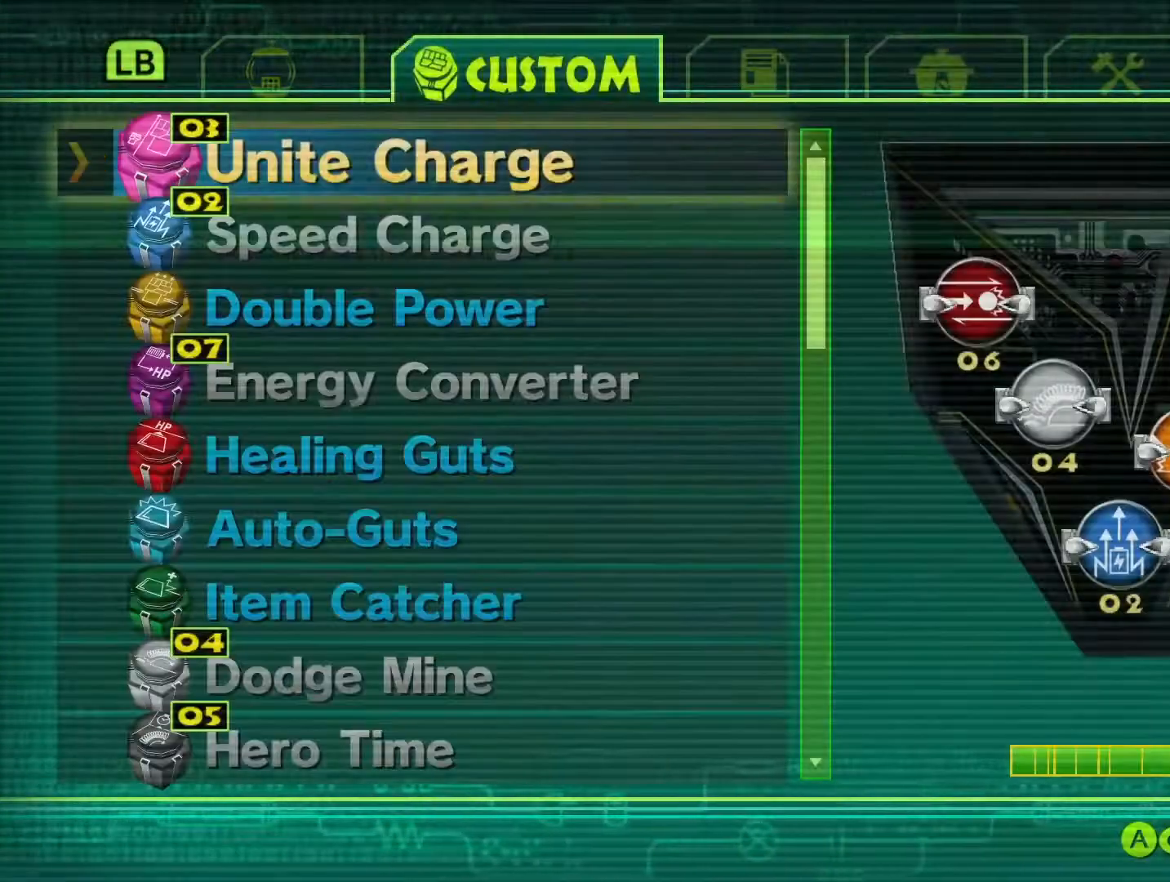
{"buttons": [], "left_stick": "center", "right_stick": "center", "events": [[50, "DPAD_DOWN", "down"], [150, "DPAD_DOWN", "up"], [217, "DPAD_DOWN", "down"], [300, "DPAD_DOWN", "up"], [367, "DPAD_DOWN", "down"], [467, "DPAD_DOWN", "up"]]}
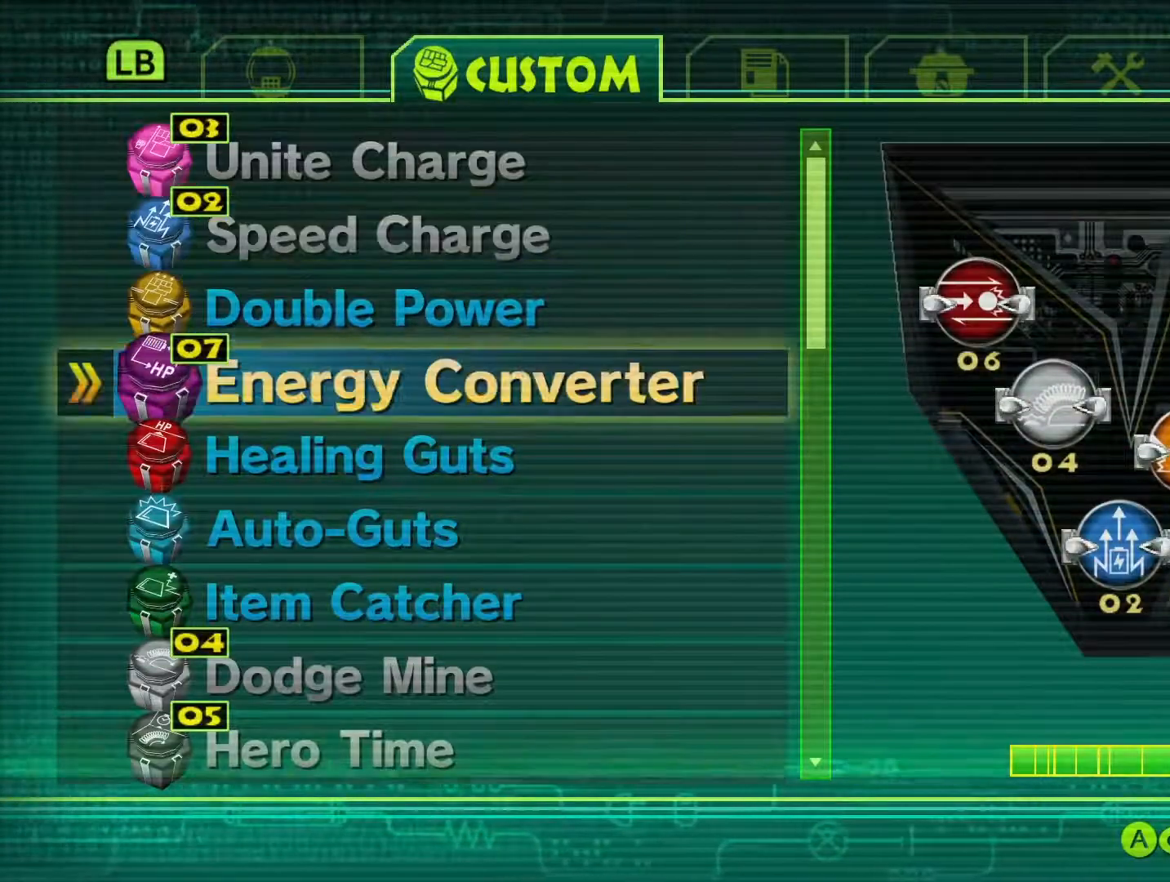
{"buttons": [], "left_stick": "center", "right_stick": "center", "events": [[50, "DPAD_DOWN", "down"], [117, "DPAD_DOWN", "up"], [200, "DPAD_DOWN", "down"], [300, "DPAD_DOWN", "up"]]}
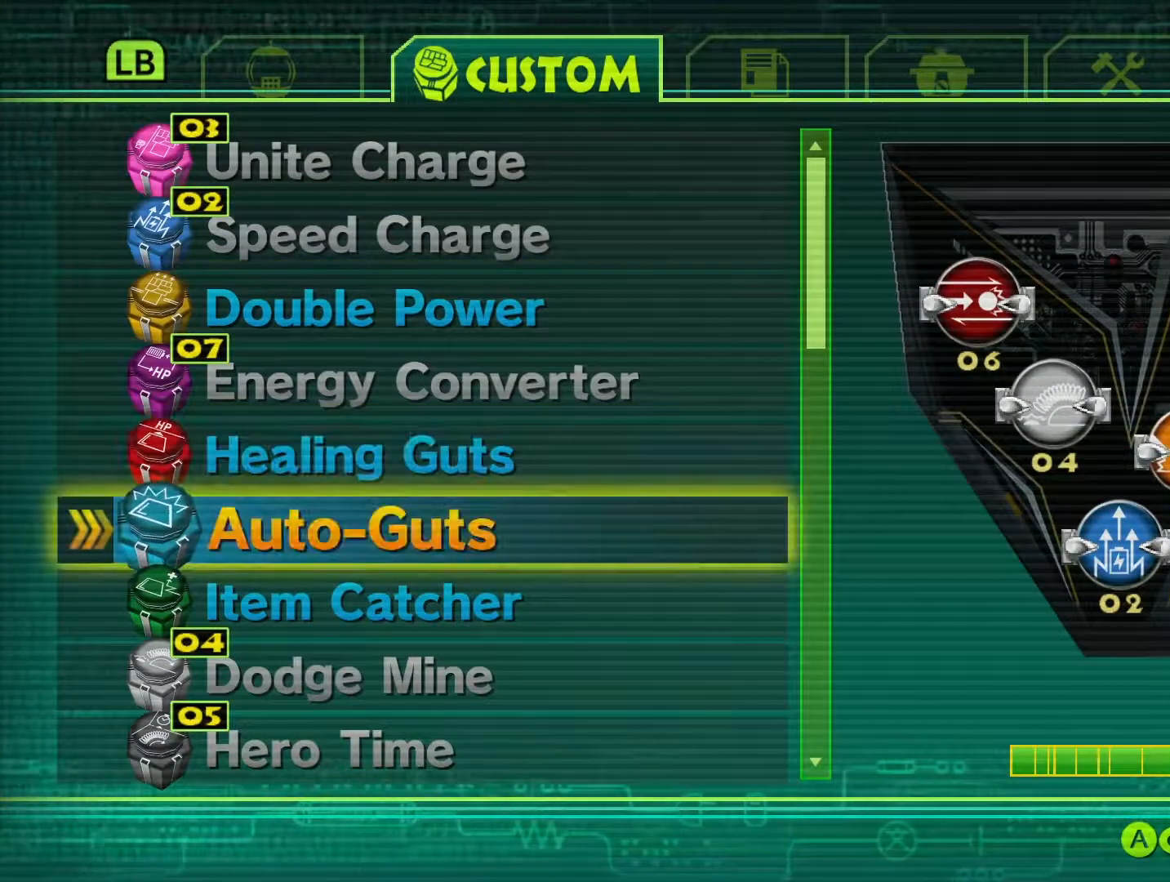
{"buttons": ["DPAD_RIGHT"], "left_stick": "center", "right_stick": "center", "events": [[67, "DPAD_DOWN", "down"], [183, "DPAD_DOWN", "up"], [317, "CROSS", "down"], [433, "CROSS", "up"], [467, "DPAD_RIGHT", "down"]]}
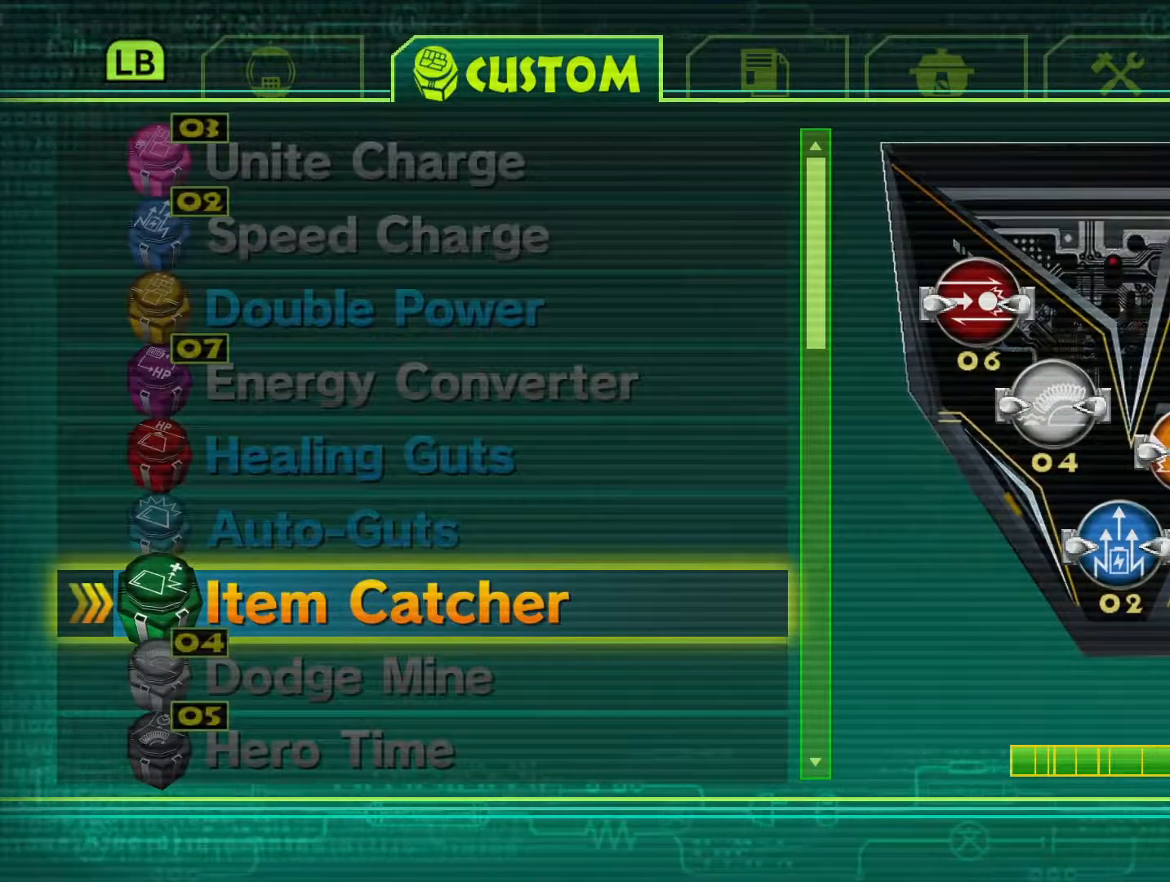
{"buttons": [], "left_stick": "center", "right_stick": "center", "events": [[83, "DPAD_RIGHT", "up"], [150, "DPAD_RIGHT", "down"], [250, "DPAD_RIGHT", "up"], [333, "DPAD_RIGHT", "down"], [433, "DPAD_RIGHT", "up"]]}
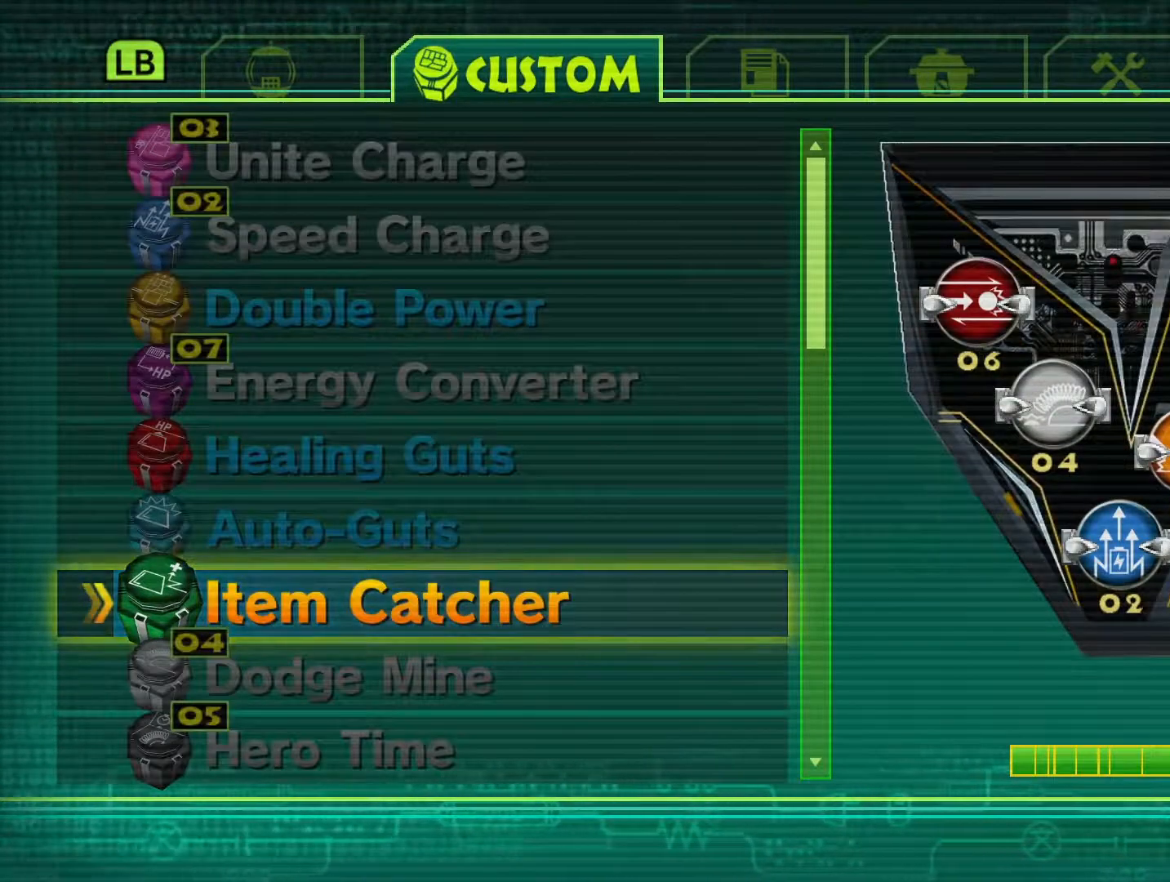
{"buttons": [], "left_stick": "center", "right_stick": "center", "events": [[267, "CROSS", "down"], [383, "CROSS", "up"]]}
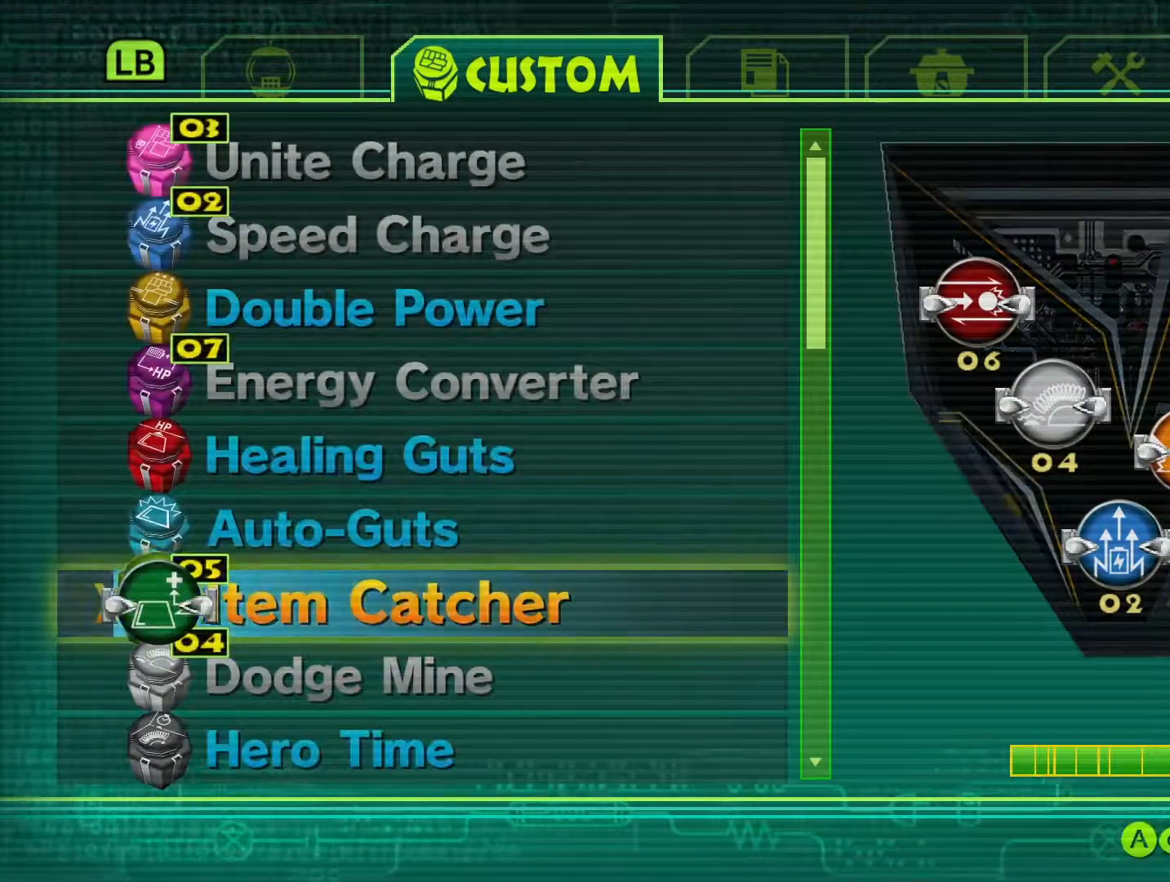
{"buttons": [], "left_stick": "center", "right_stick": "center", "events": []}
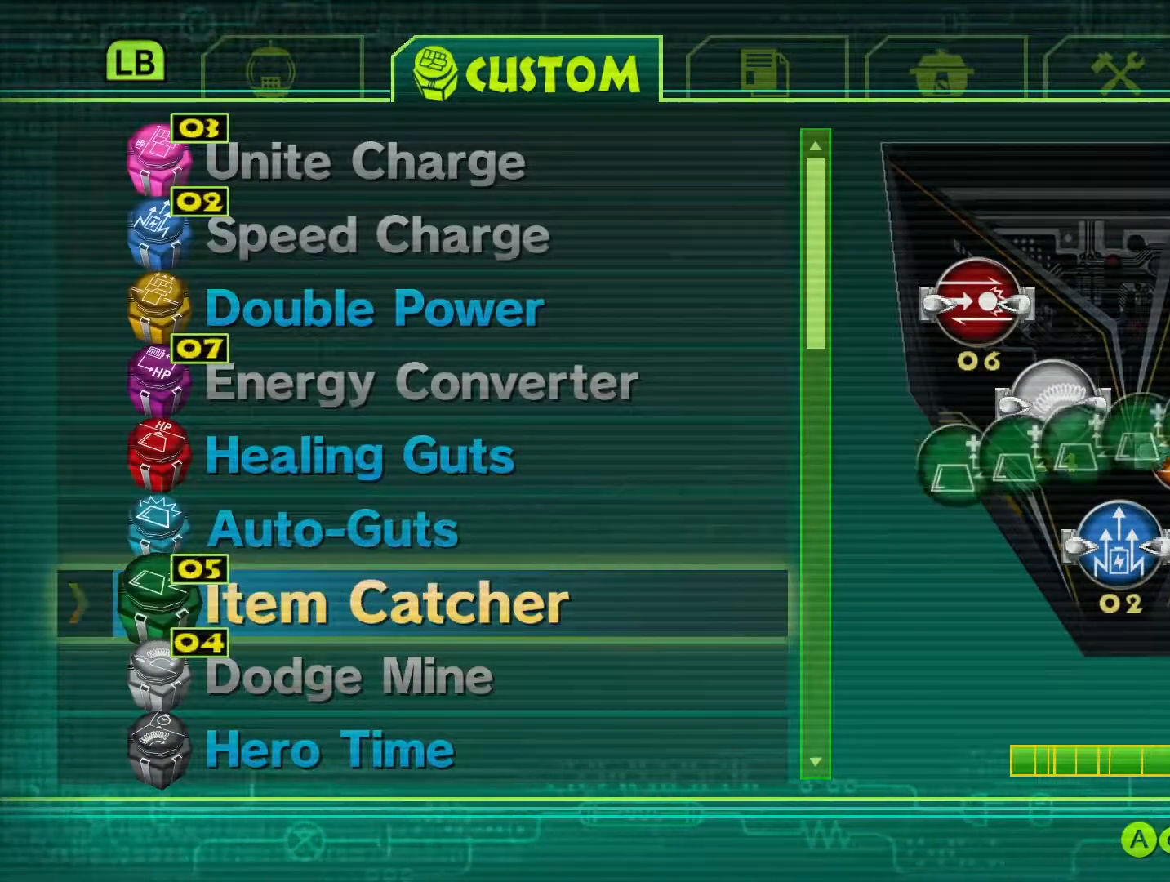
{"buttons": [], "left_stick": "center", "right_stick": "center", "events": [[200, "CIRCLE", "down"], [317, "CIRCLE", "up"], [400, "CIRCLE", "down"], [500, "CIRCLE", "up"]]}
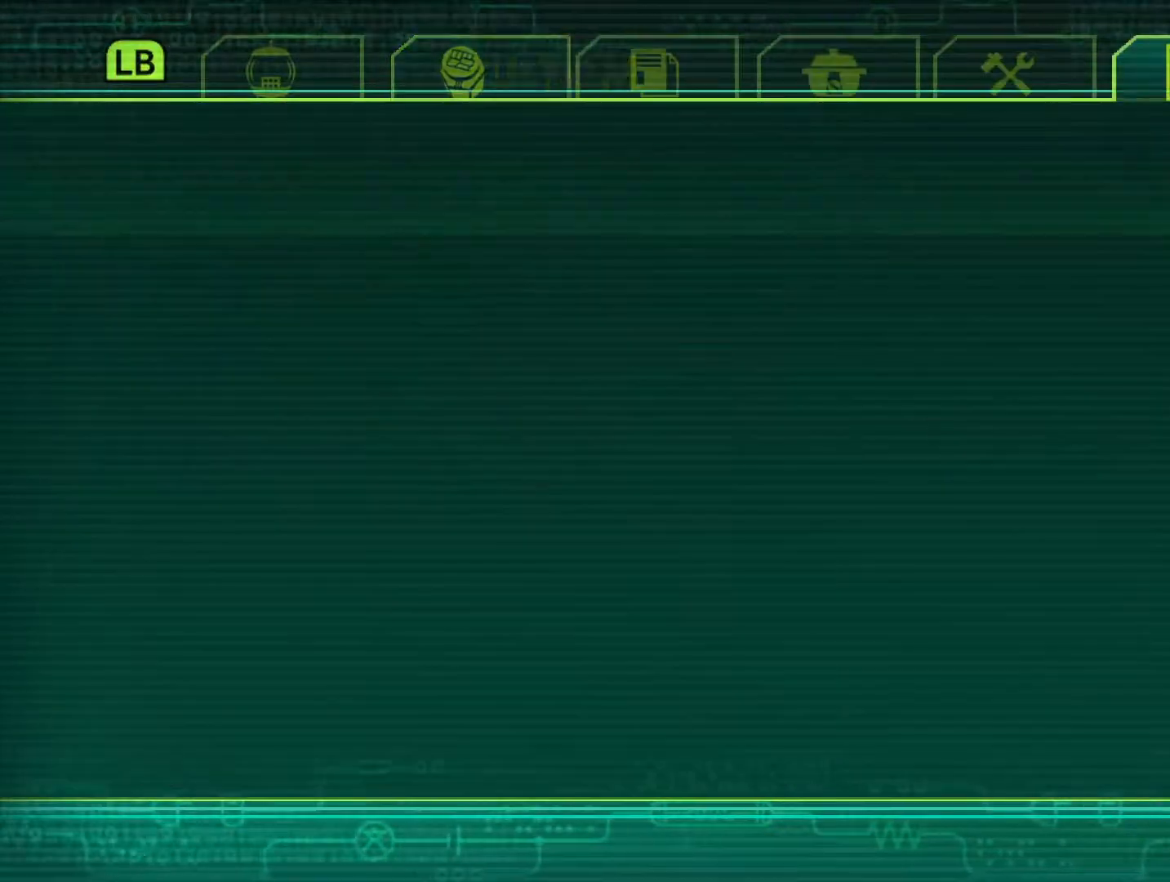
{"buttons": ["SQUARE"], "left_stick": "up-right", "right_stick": "center", "events": [[117, "CROSS", "down"], [200, "CROSS", "up"], [383, "SQUARE", "down"], [400, "left_stick", "up-right"]]}
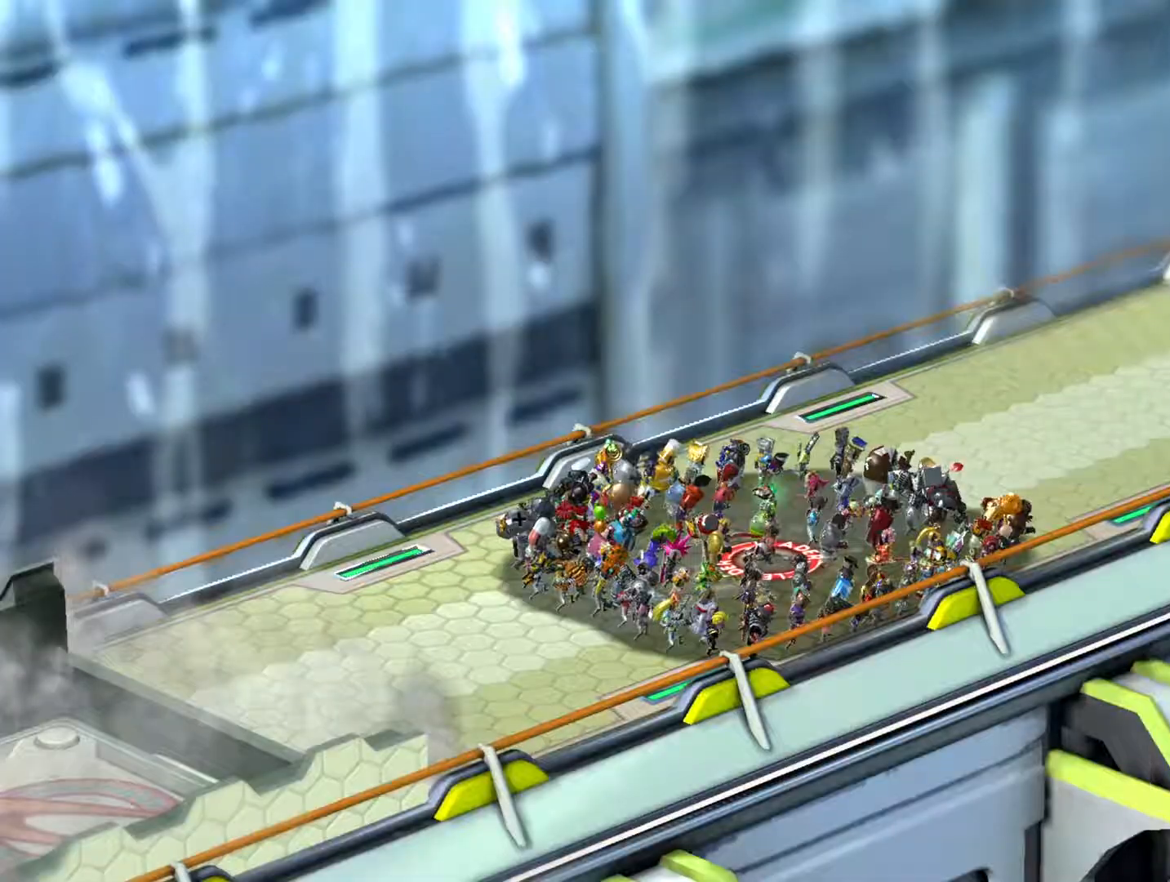
{"buttons": ["SQUARE"], "left_stick": "up-right", "right_stick": "center", "events": []}
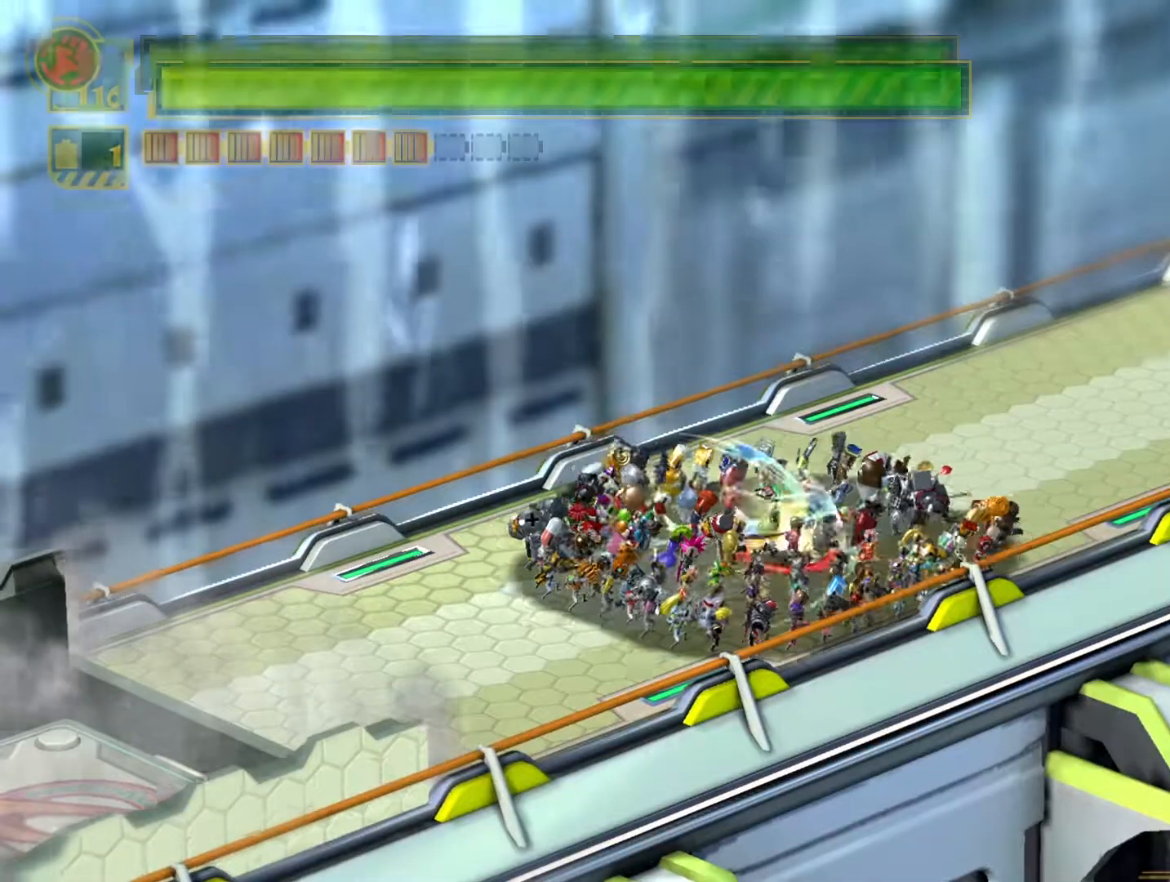
{"buttons": ["SQUARE"], "left_stick": "up-right", "right_stick": "center", "events": []}
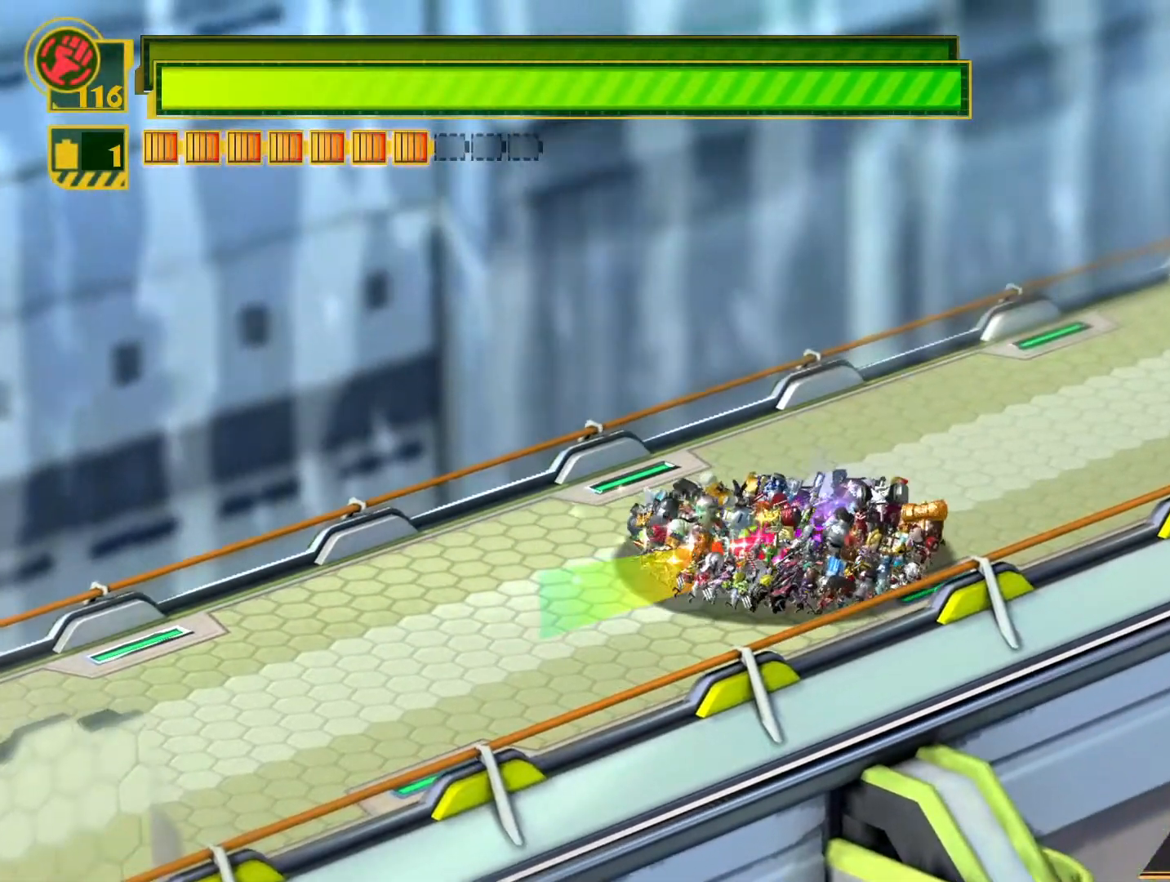
{"buttons": [], "left_stick": "center", "right_stick": "center", "events": [[350, "SQUARE", "up"], [383, "left_stick", "center"]]}
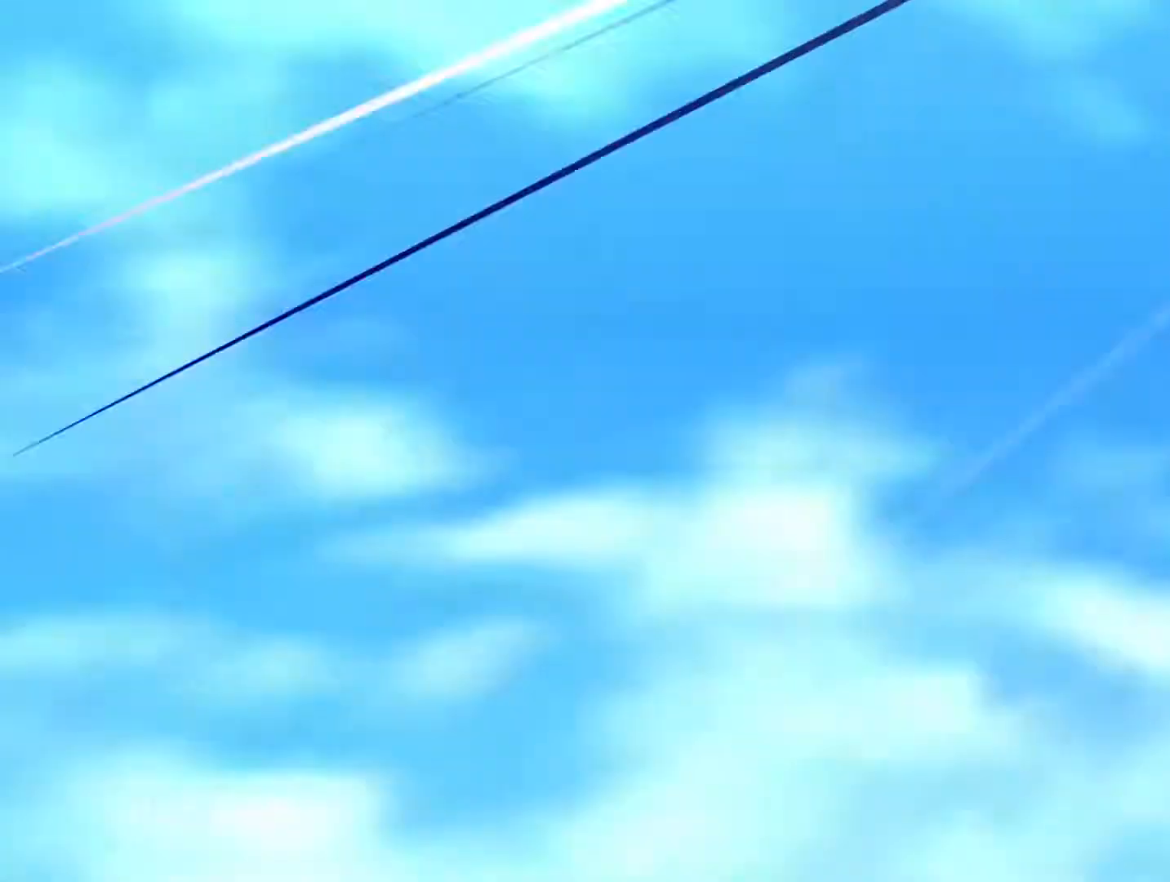
{"buttons": [], "left_stick": "center", "right_stick": "center", "events": [[367, "START", "down"], [500, "START", "up"]]}
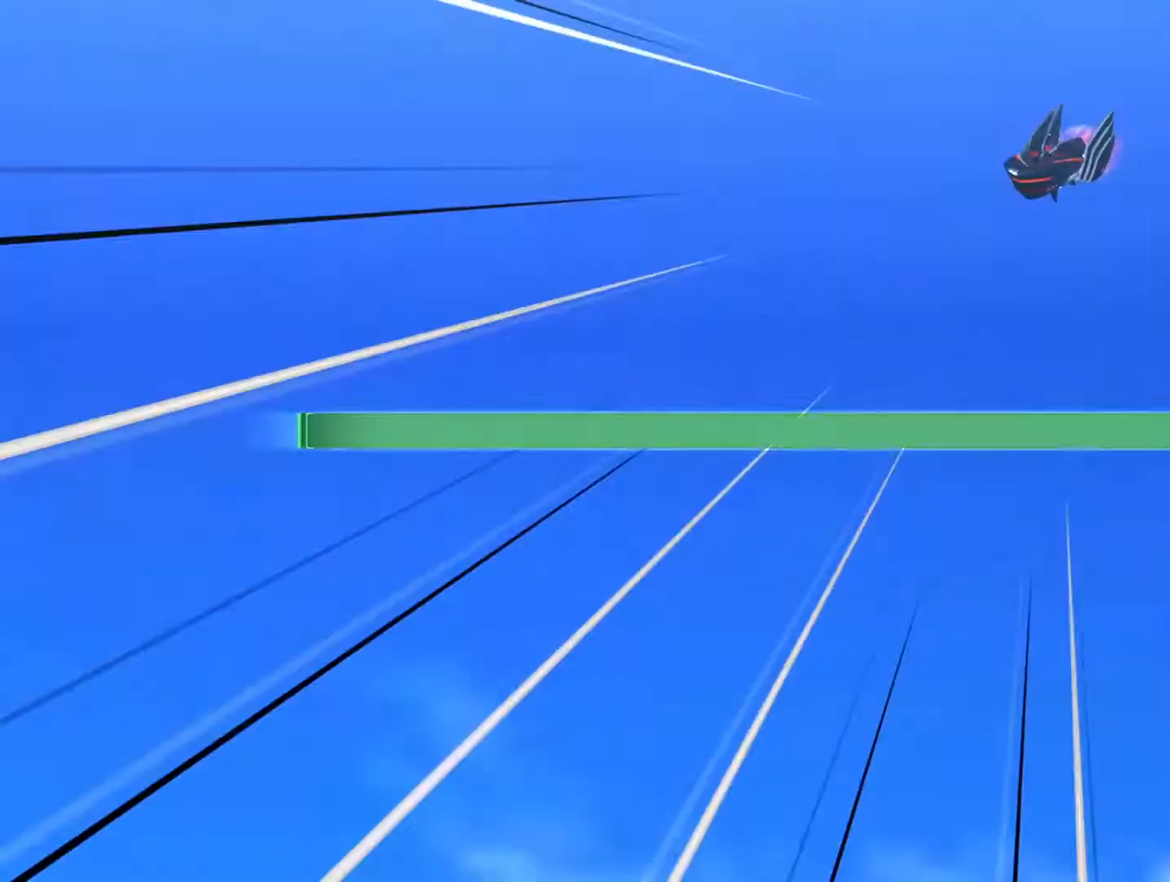
{"buttons": [], "left_stick": "center", "right_stick": "center", "events": [[250, "DPAD_LEFT", "down"], [367, "CROSS", "down"], [367, "DPAD_LEFT", "up"], [467, "CROSS", "up"]]}
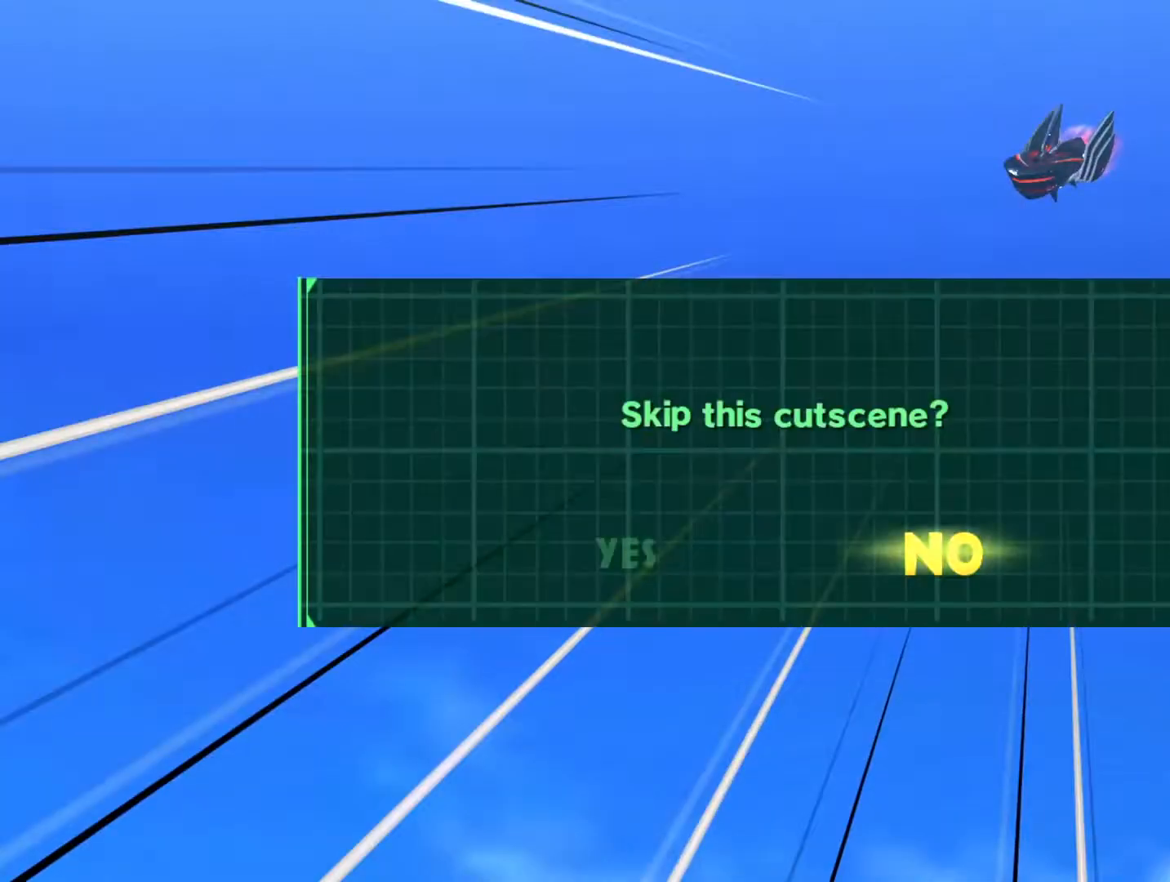
{"buttons": ["START"], "left_stick": "center", "right_stick": "center", "events": [[500, "START", "down"]]}
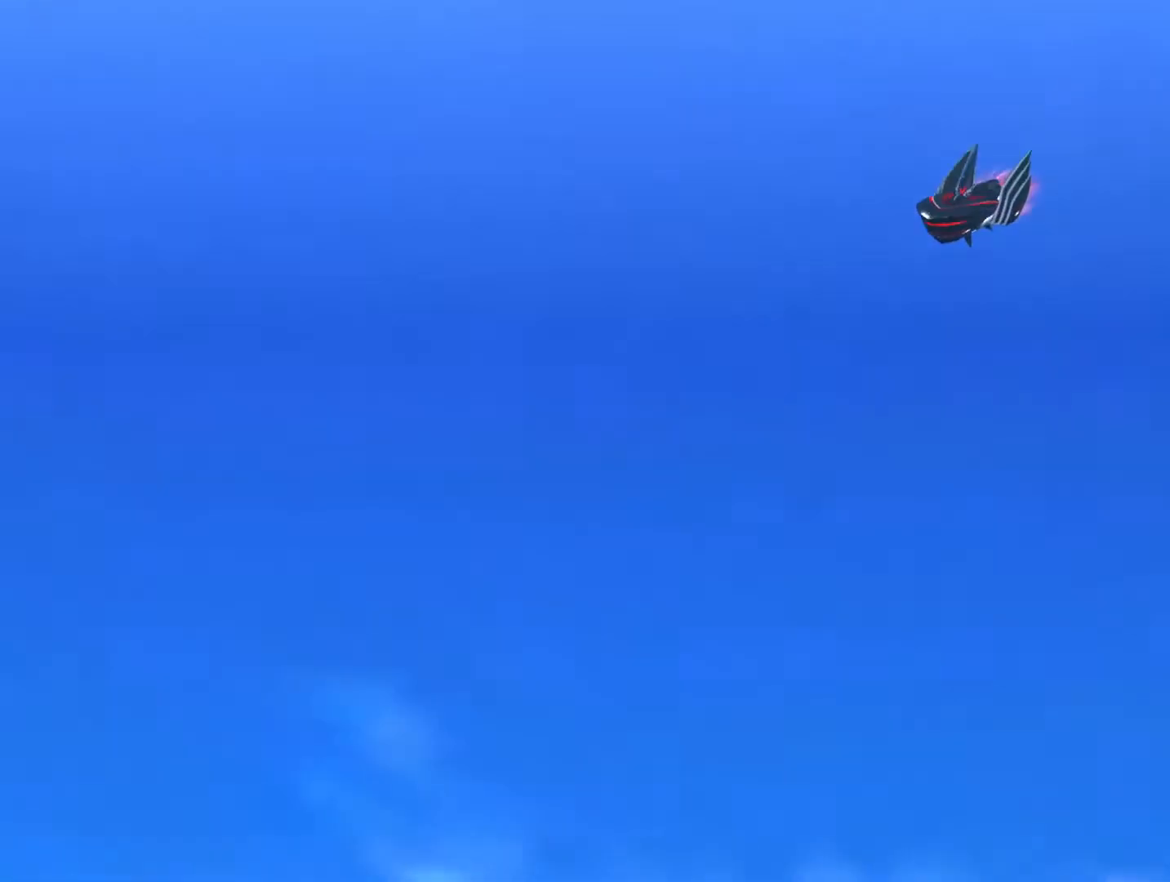
{"buttons": ["DPAD_LEFT"], "left_stick": "center", "right_stick": "center", "events": [[150, "START", "up"], [433, "DPAD_LEFT", "down"]]}
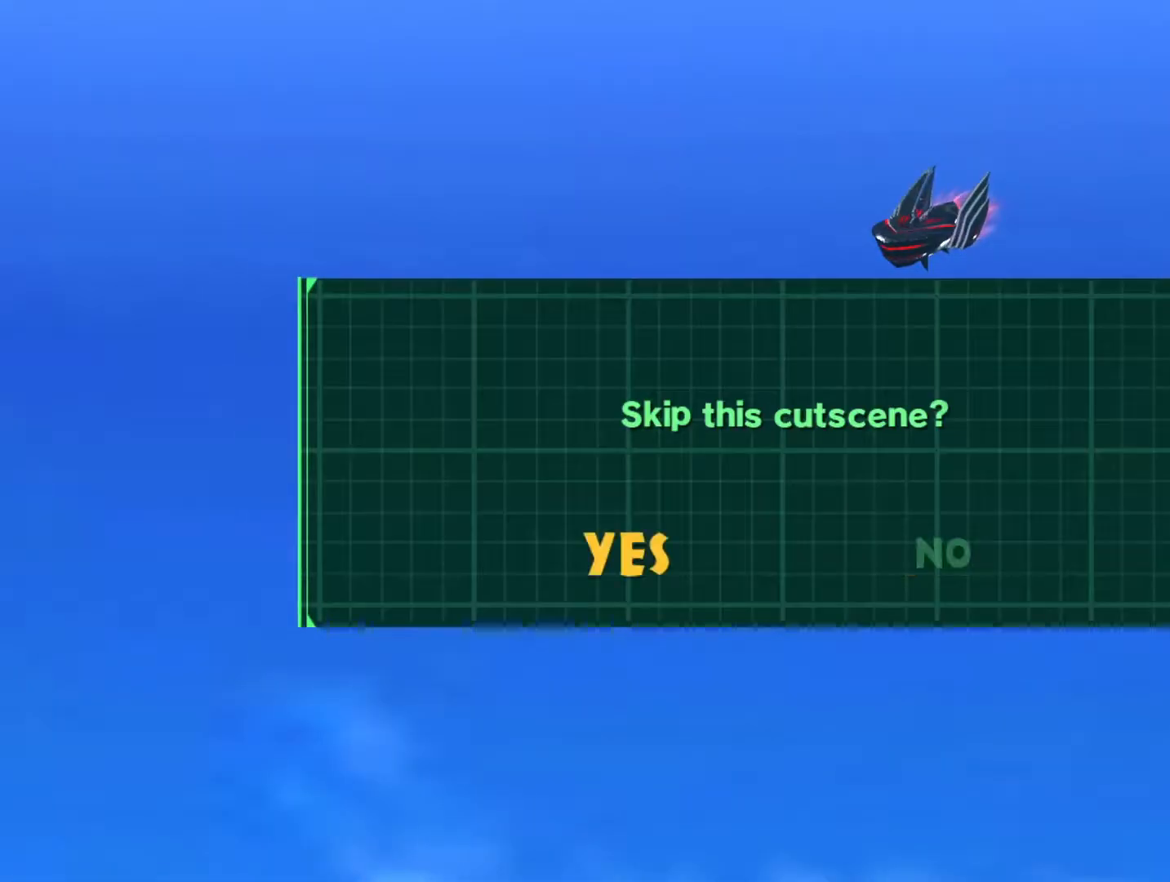
{"buttons": [], "left_stick": "center", "right_stick": "center", "events": [[33, "DPAD_LEFT", "up"], [267, "CROSS", "down"], [350, "CROSS", "up"]]}
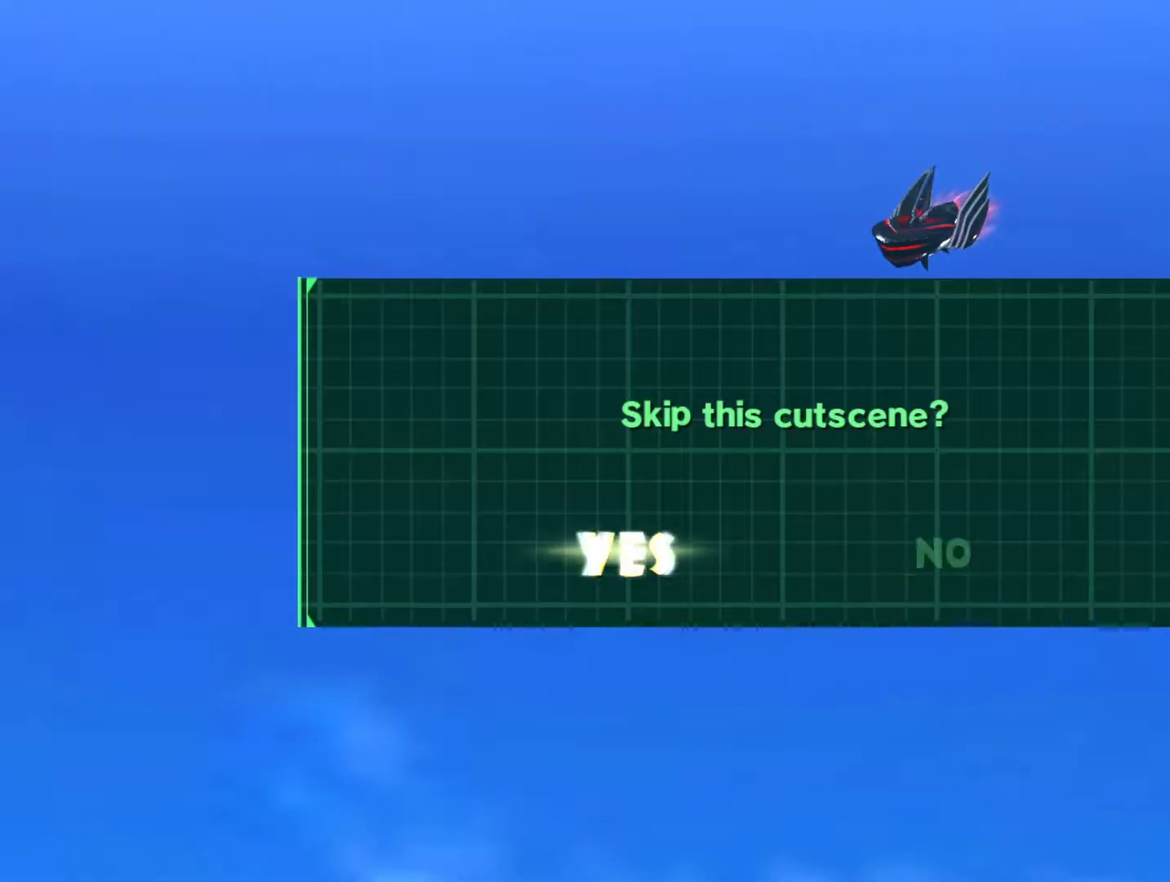
{"buttons": [], "left_stick": "center", "right_stick": "center", "events": []}
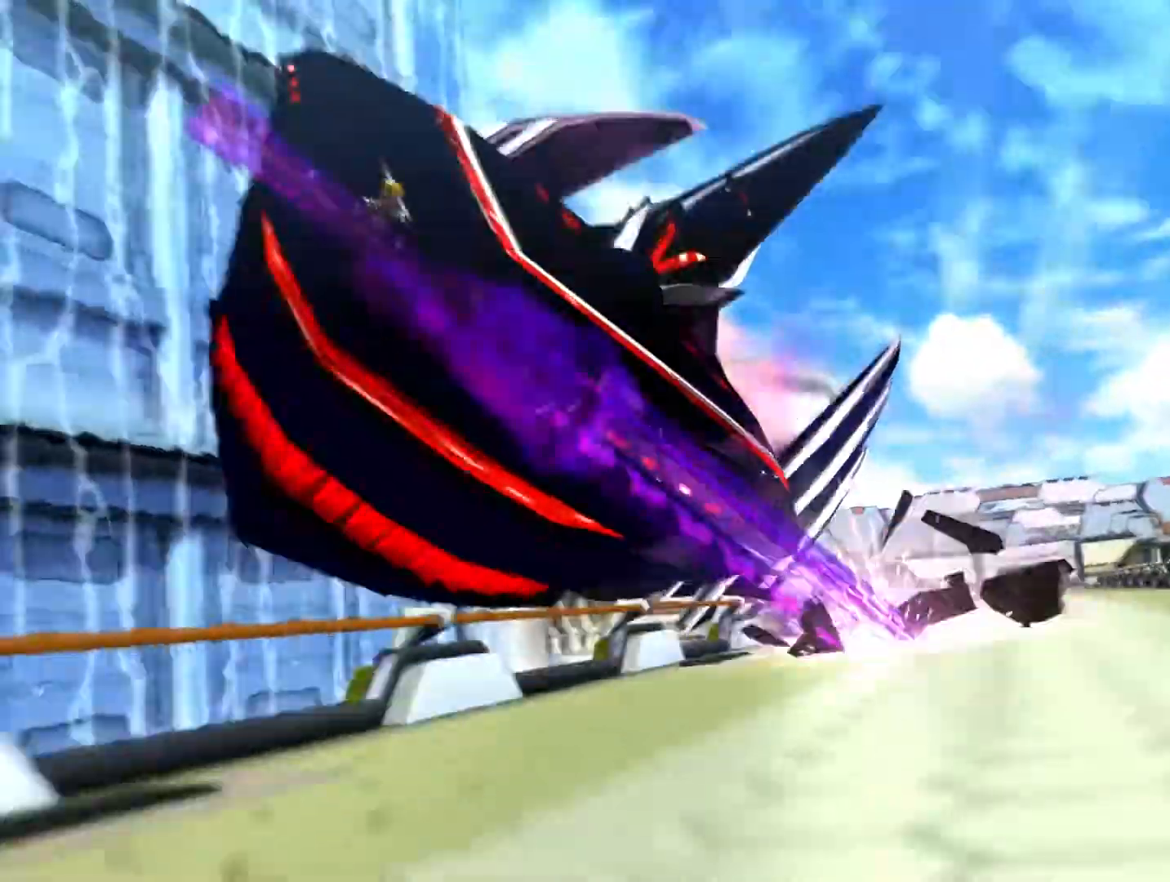
{"buttons": [], "left_stick": "center", "right_stick": "center", "events": []}
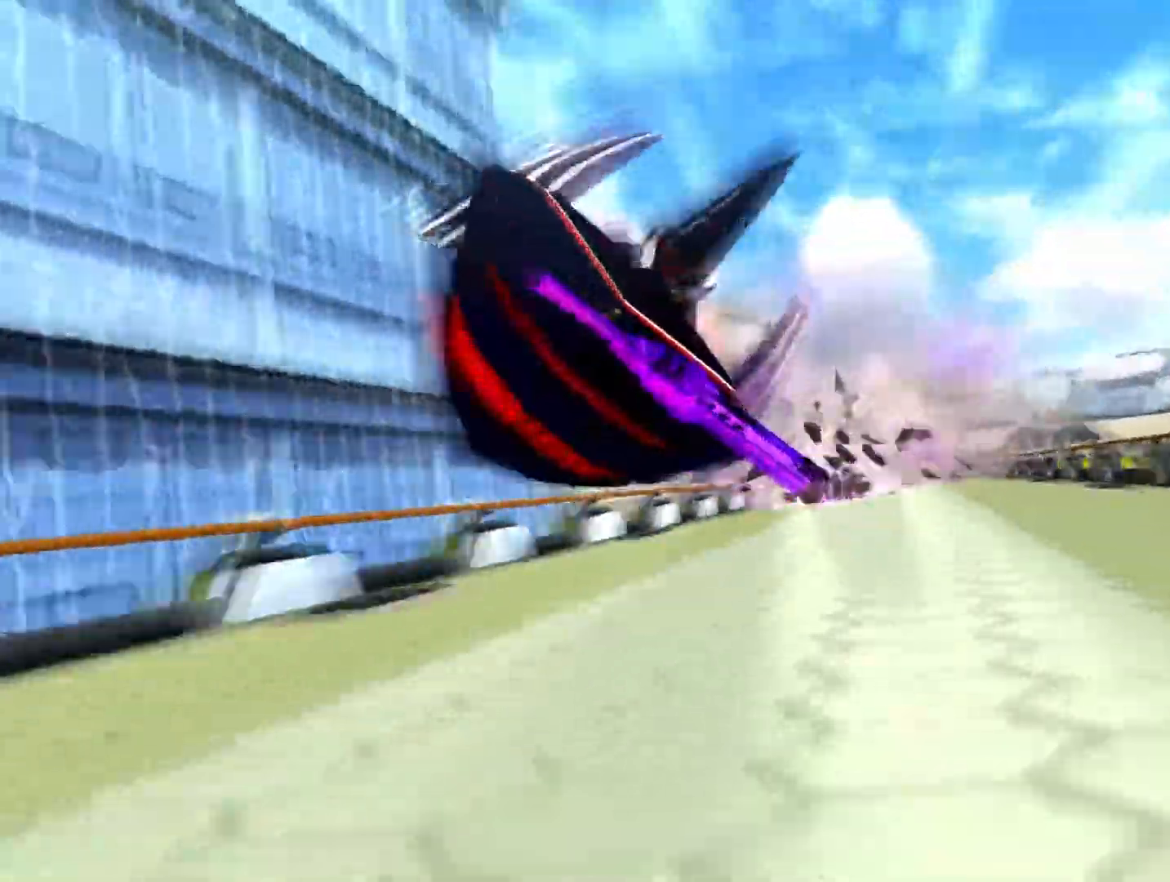
{"buttons": [], "left_stick": "center", "right_stick": "center", "events": []}
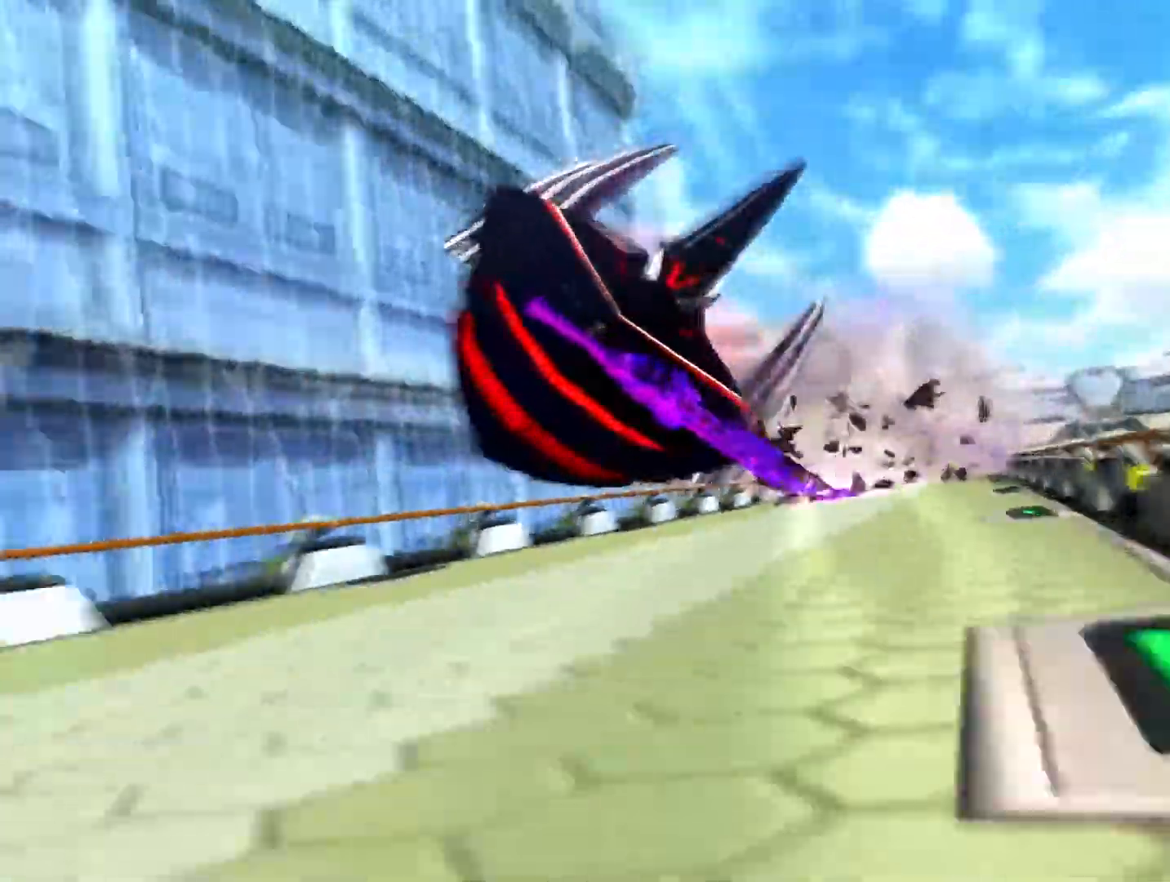
{"buttons": [], "left_stick": "center", "right_stick": "center", "events": []}
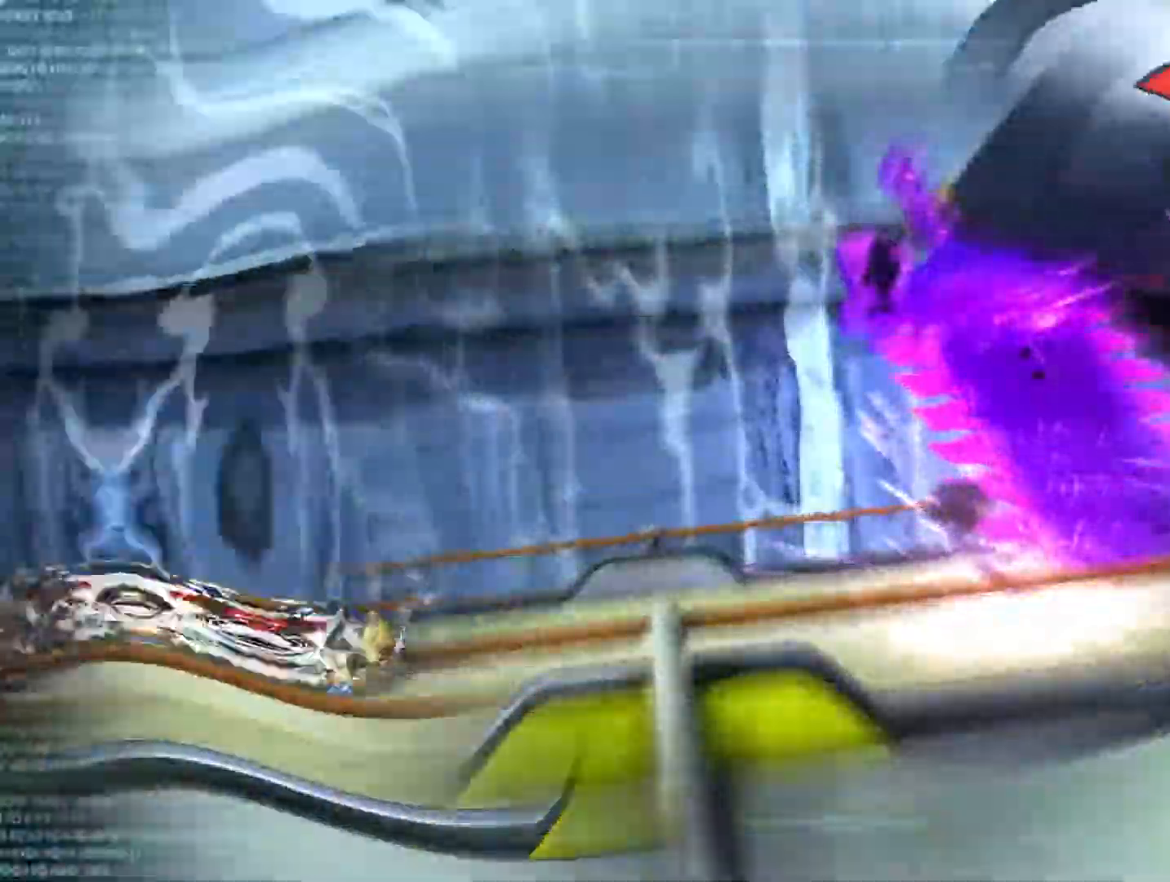
{"buttons": ["L1"], "left_stick": "center", "right_stick": "right", "events": [[167, "L1", "down"], [183, "right_stick", "up"], [383, "right_stick", "right"]]}
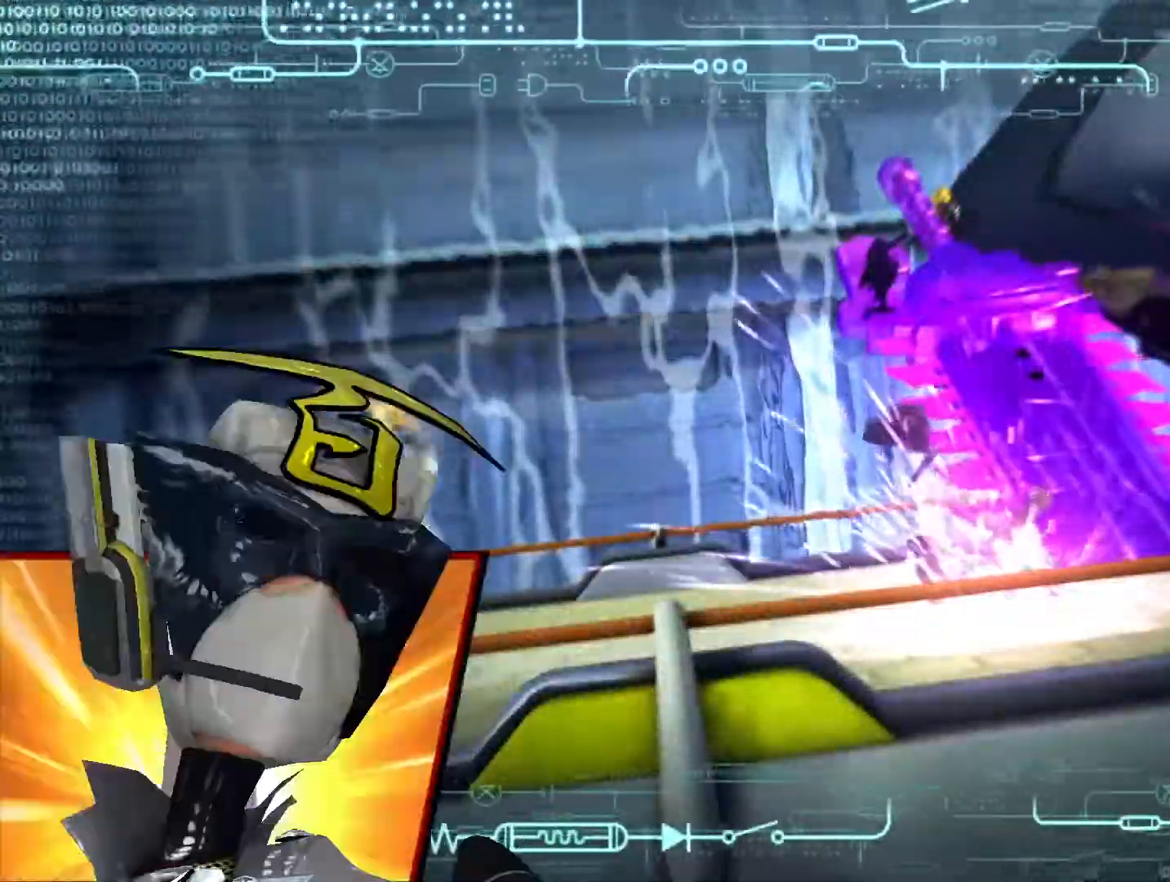
{"buttons": ["L1"], "left_stick": "center", "right_stick": "up-left", "events": [[250, "right_stick", "up-left"]]}
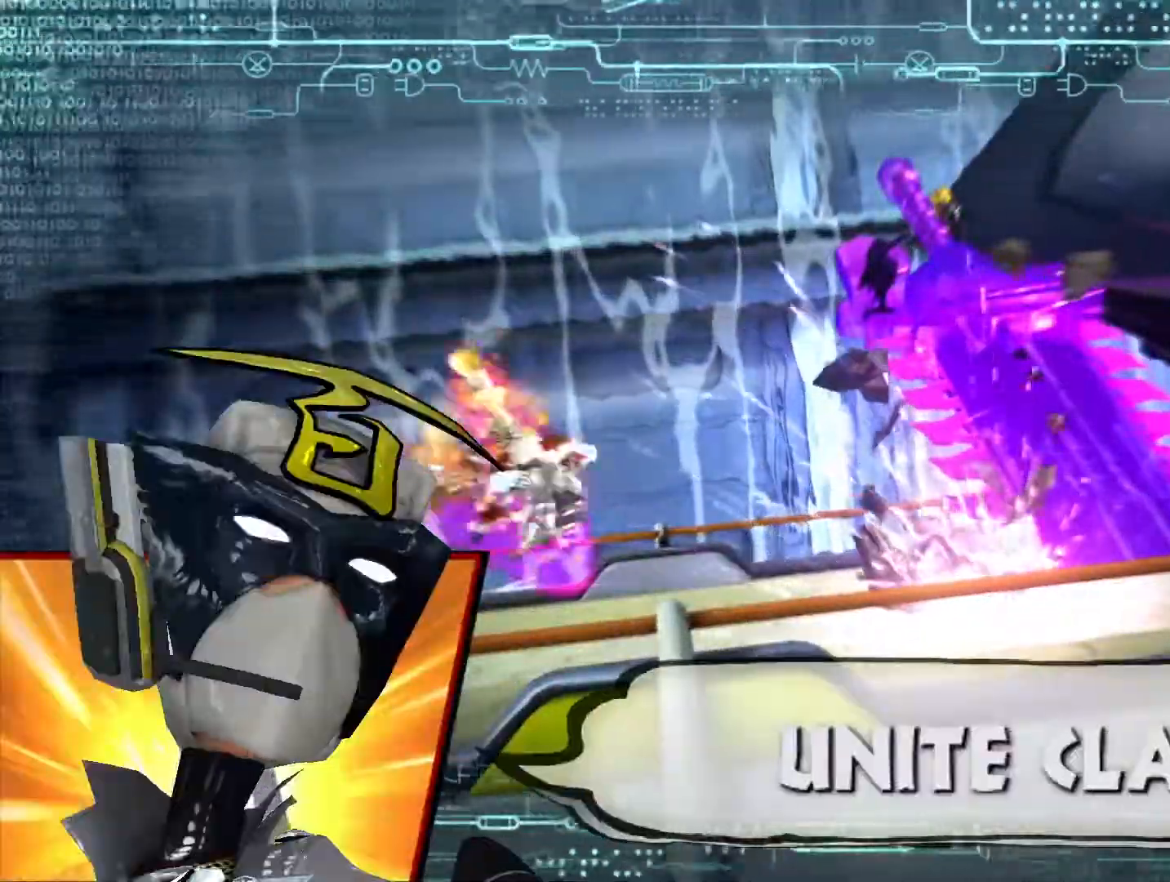
{"buttons": [], "left_stick": "center", "right_stick": "center", "events": [[183, "L1", "up"], [183, "right_stick", "center"], [350, "SQUARE", "down"], [450, "SQUARE", "up"]]}